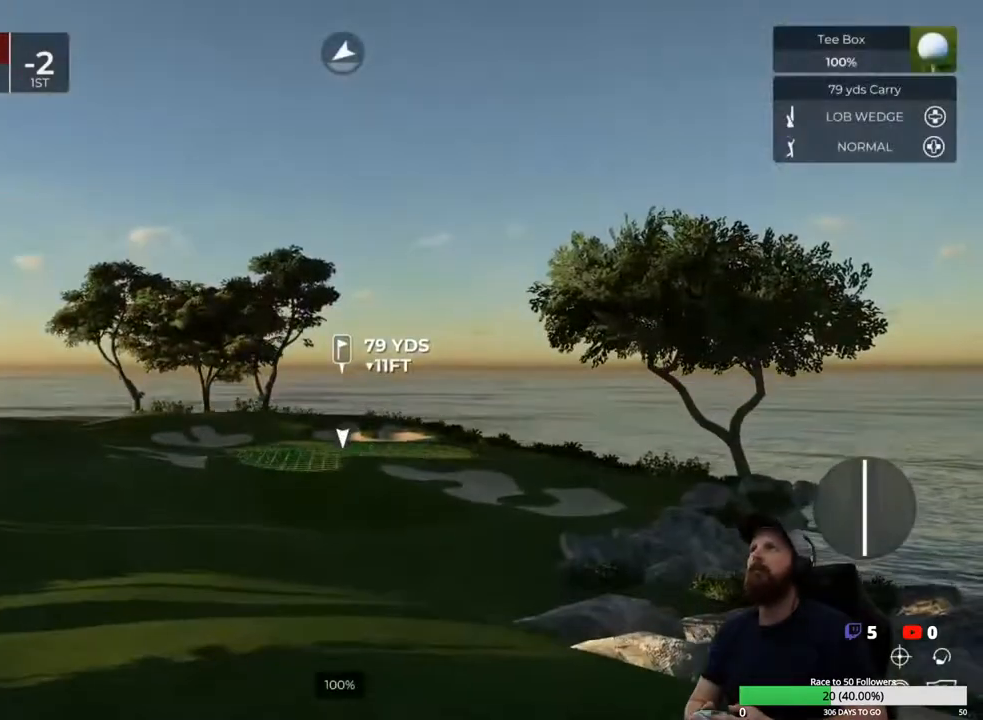
Gameplay with a controller (Xbox layout); each line is a JSON object with the inputs held at the frame after it. "events" lists button and stick changes between this image and that frame as [ms after this image, input, new state], when the widget could be followed in between.
{"buttons": [], "left_stick": "center", "right_stick": "center", "events": []}
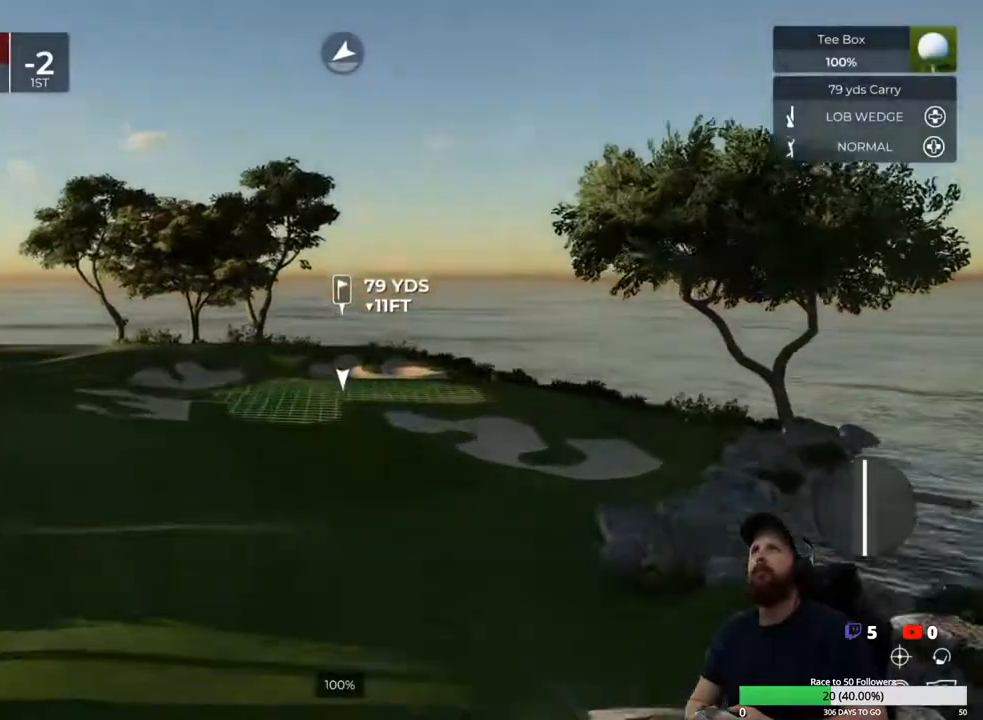
{"buttons": [], "left_stick": "center", "right_stick": "center", "events": []}
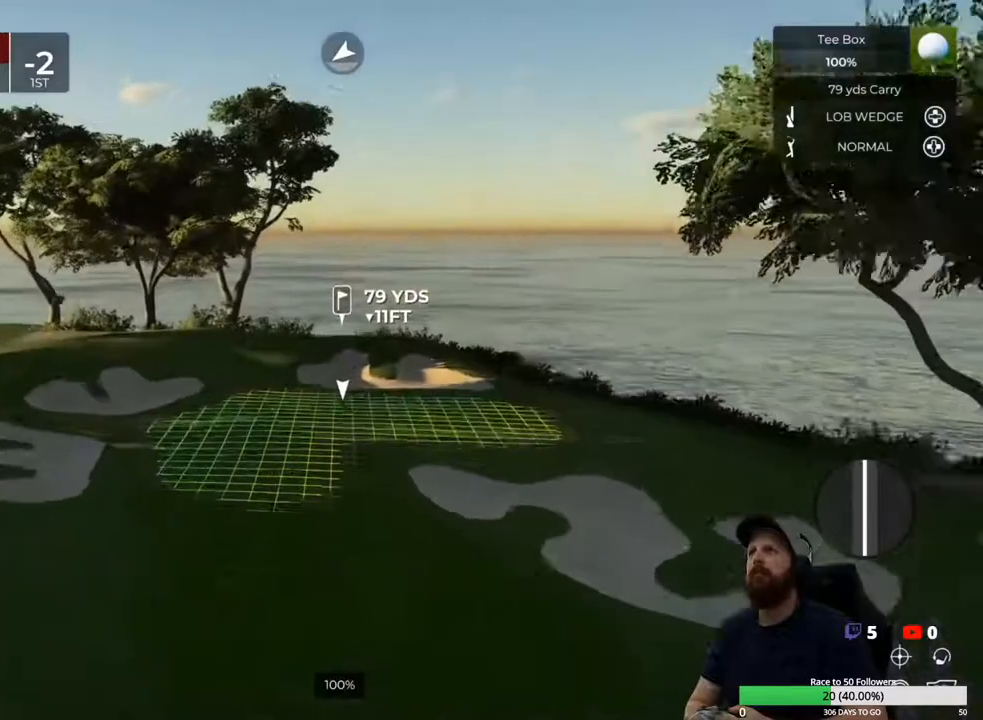
{"buttons": [], "left_stick": "center", "right_stick": "center", "events": [[33, "right_stick", "up"], [367, "right_stick", "center"]]}
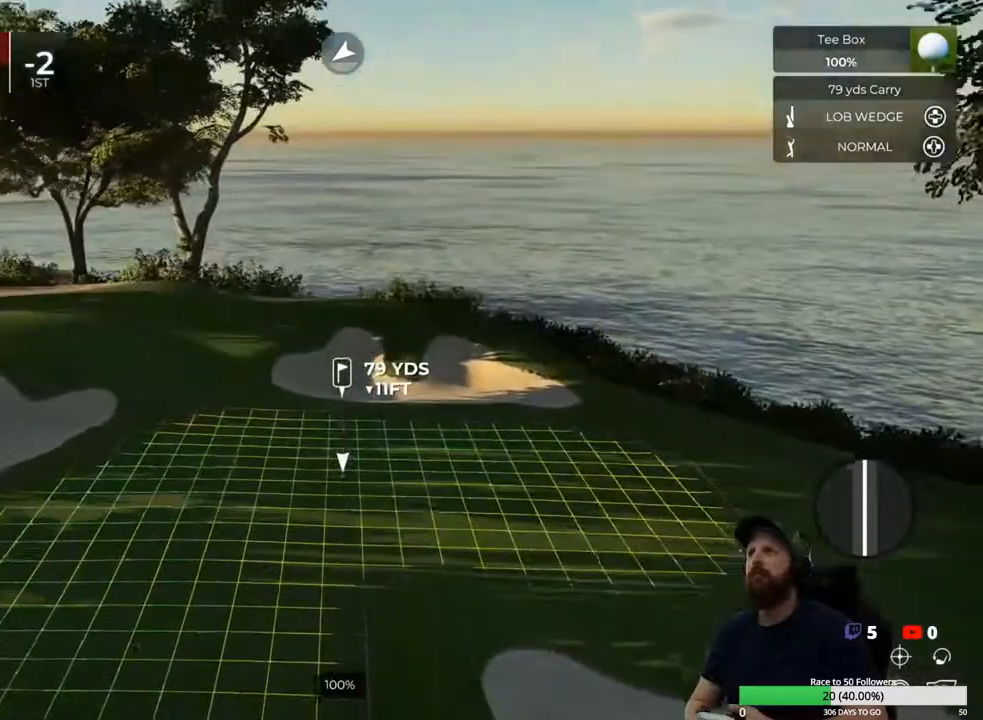
{"buttons": [], "left_stick": "center", "right_stick": "center", "events": [[133, "DPAD_DOWN", "down"], [267, "DPAD_DOWN", "up"]]}
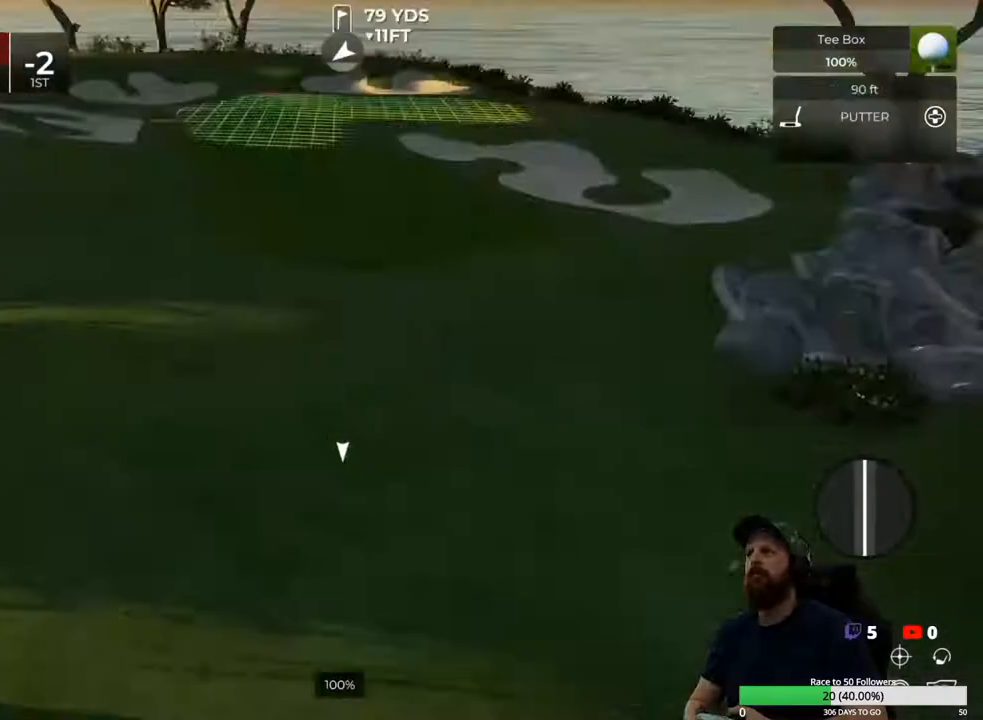
{"buttons": [], "left_stick": "center", "right_stick": "center", "events": [[267, "DPAD_UP", "down"], [367, "DPAD_UP", "up"]]}
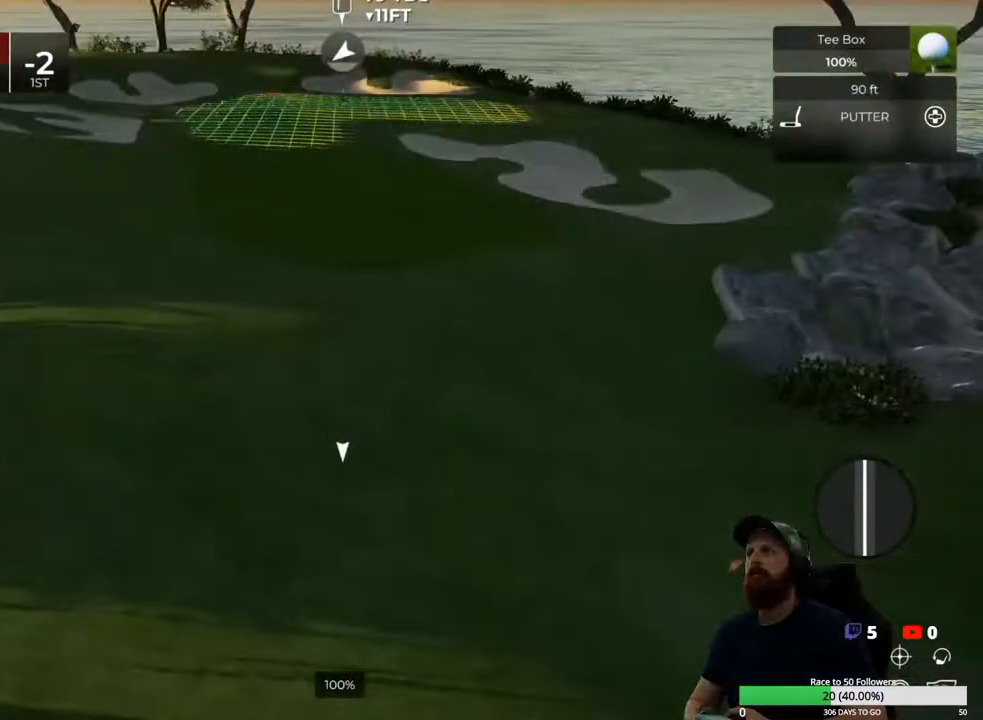
{"buttons": ["L1"], "left_stick": "center", "right_stick": "center", "events": [[433, "L1", "down"]]}
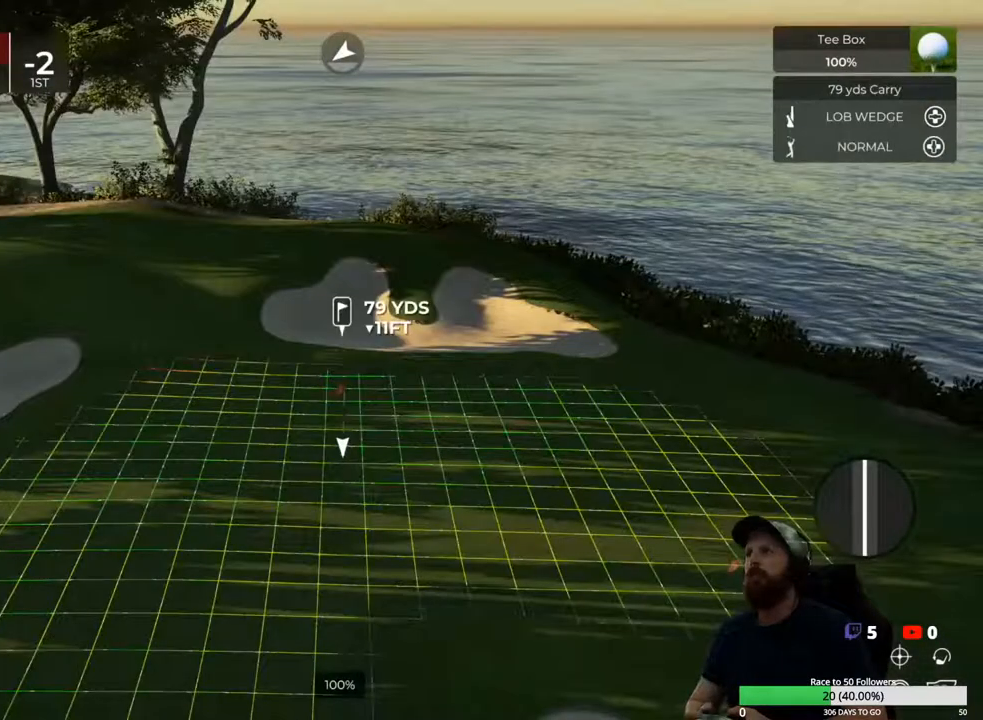
{"buttons": ["L1"], "left_stick": "center", "right_stick": "center", "events": [[133, "left_stick", "up"], [367, "left_stick", "center"]]}
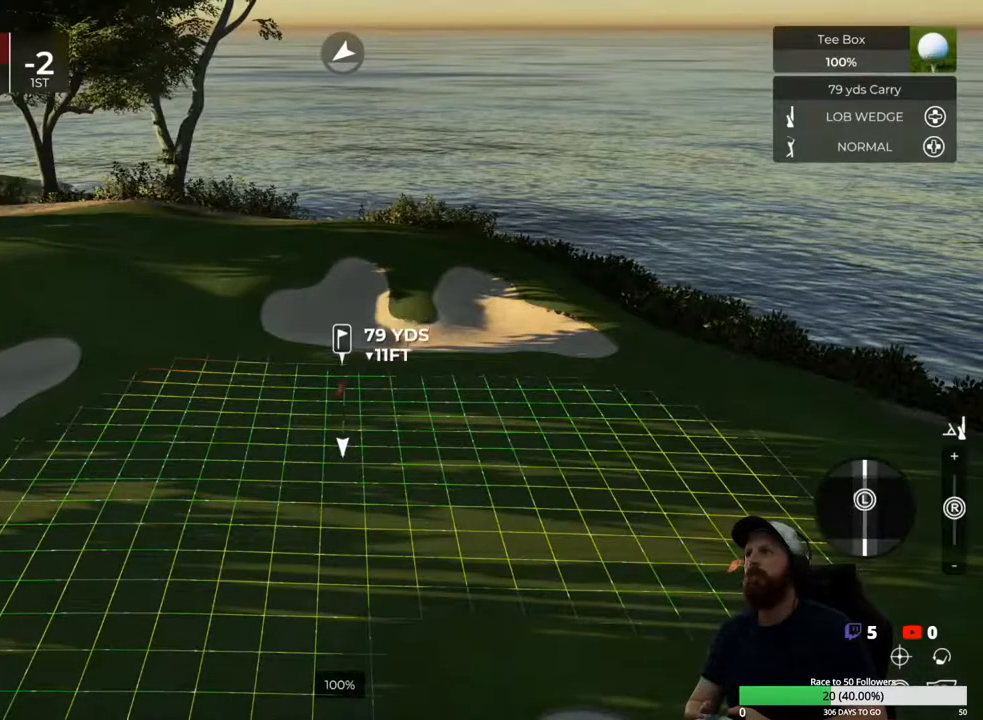
{"buttons": ["L1"], "left_stick": "down", "right_stick": "center", "events": [[367, "left_stick", "down"]]}
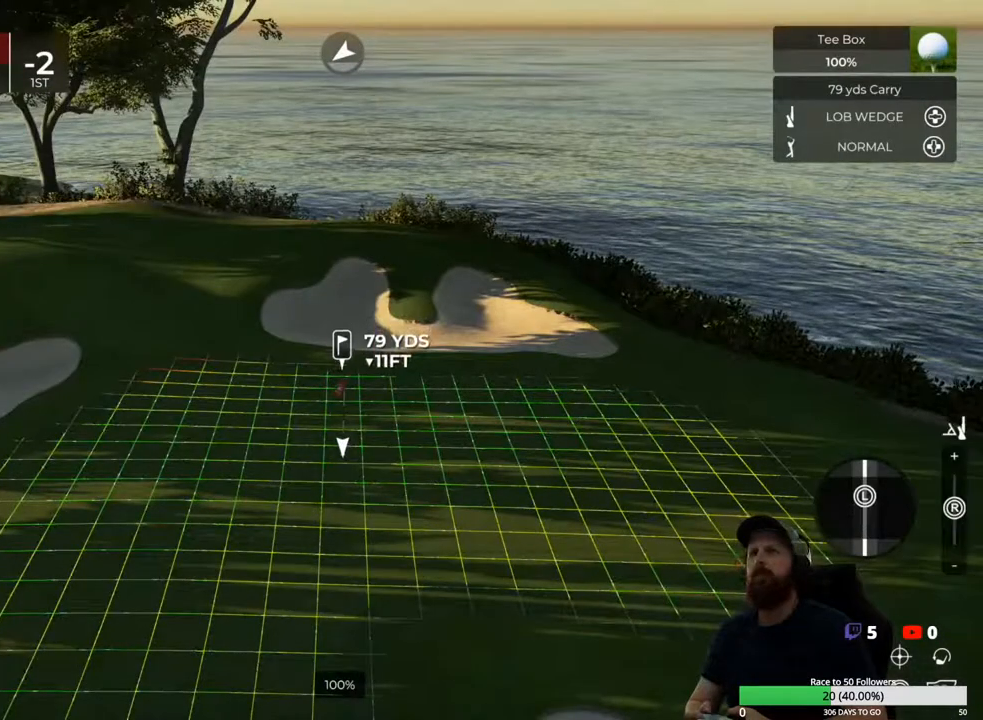
{"buttons": ["L1"], "left_stick": "center", "right_stick": "center", "events": [[500, "left_stick", "center"]]}
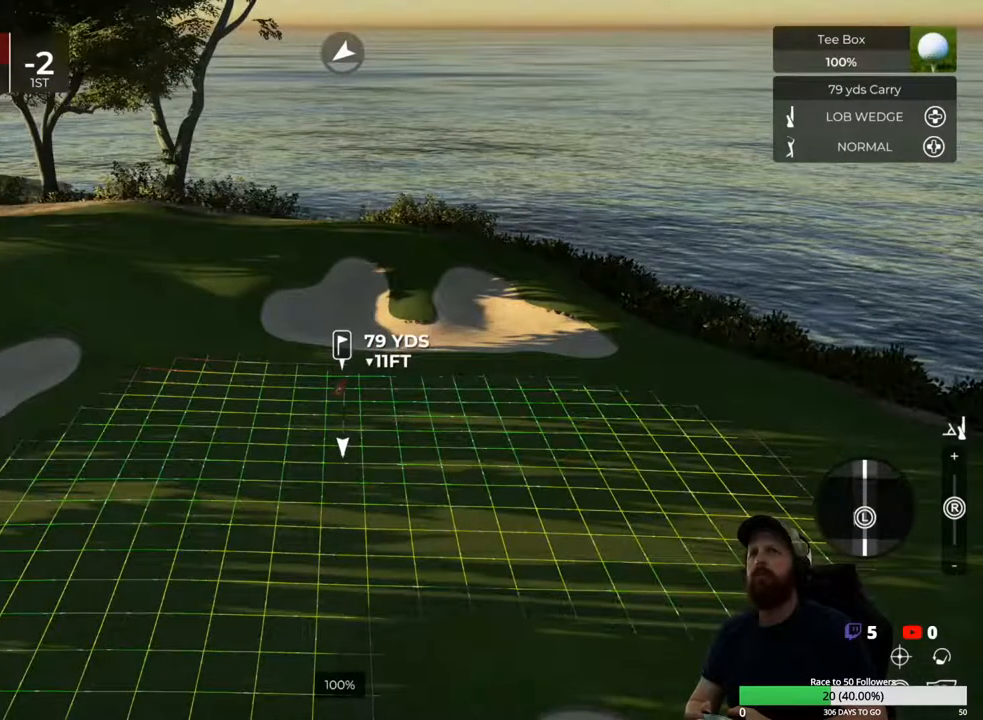
{"buttons": ["L1"], "left_stick": "center", "right_stick": "down", "events": [[200, "right_stick", "down"]]}
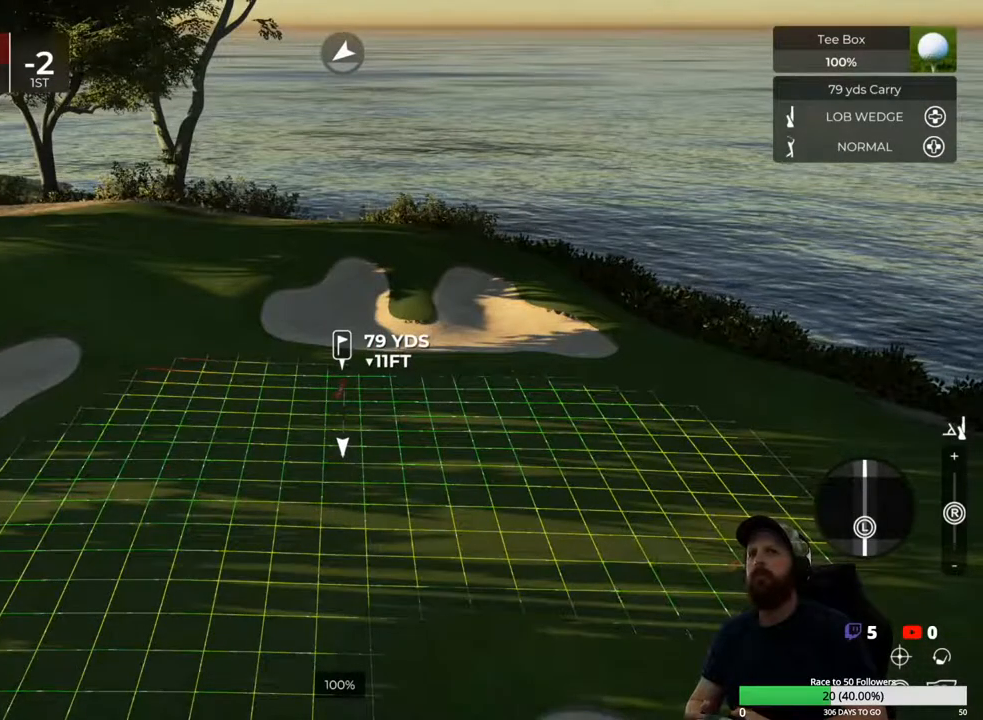
{"buttons": [], "left_stick": "center", "right_stick": "center", "events": [[33, "right_stick", "center"], [133, "L1", "up"]]}
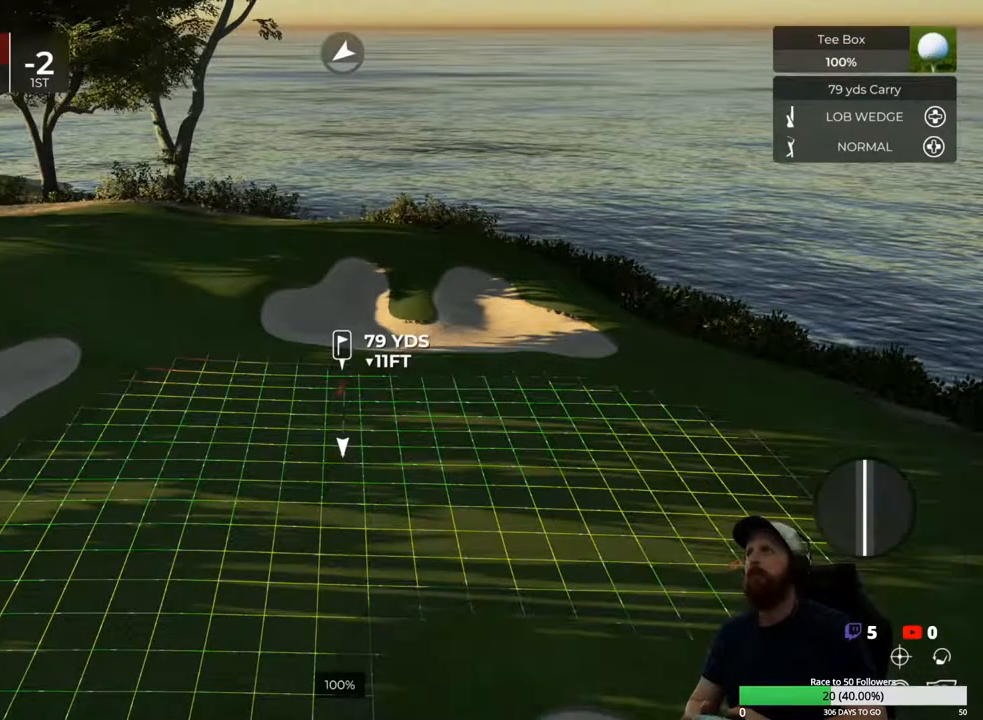
{"buttons": [], "left_stick": "center", "right_stick": "center", "events": [[133, "right_stick", "right"], [333, "right_stick", "center"]]}
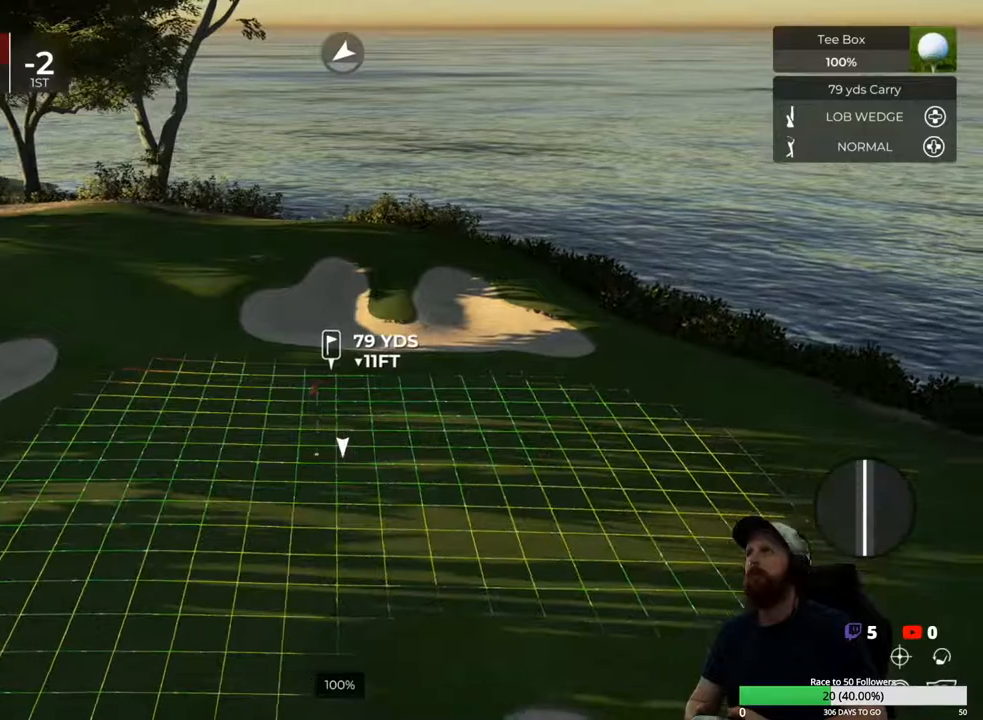
{"buttons": [], "left_stick": "center", "right_stick": "center", "events": [[400, "Y", "down"], [500, "Y", "up"]]}
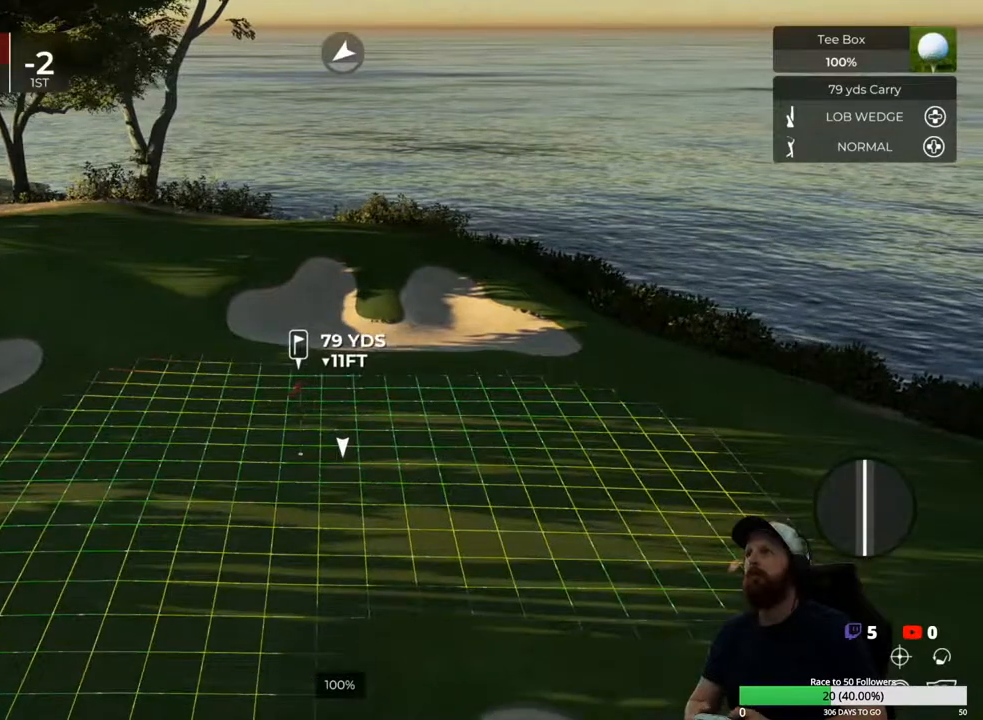
{"buttons": [], "left_stick": "center", "right_stick": "center", "events": []}
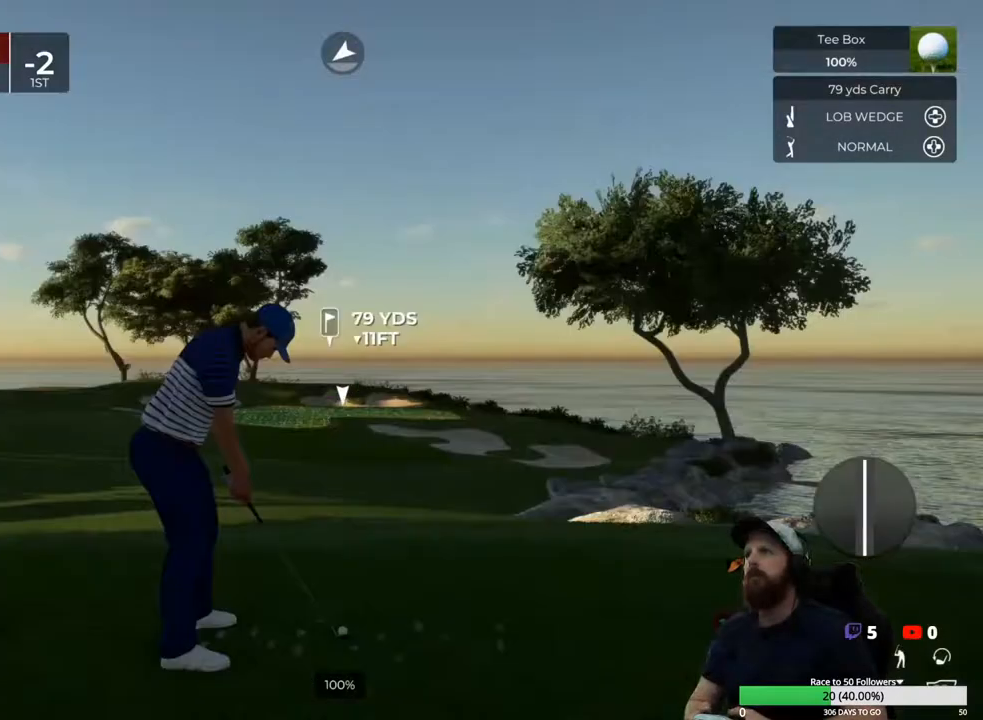
{"buttons": [], "left_stick": "down", "right_stick": "center", "events": [[433, "left_stick", "down"]]}
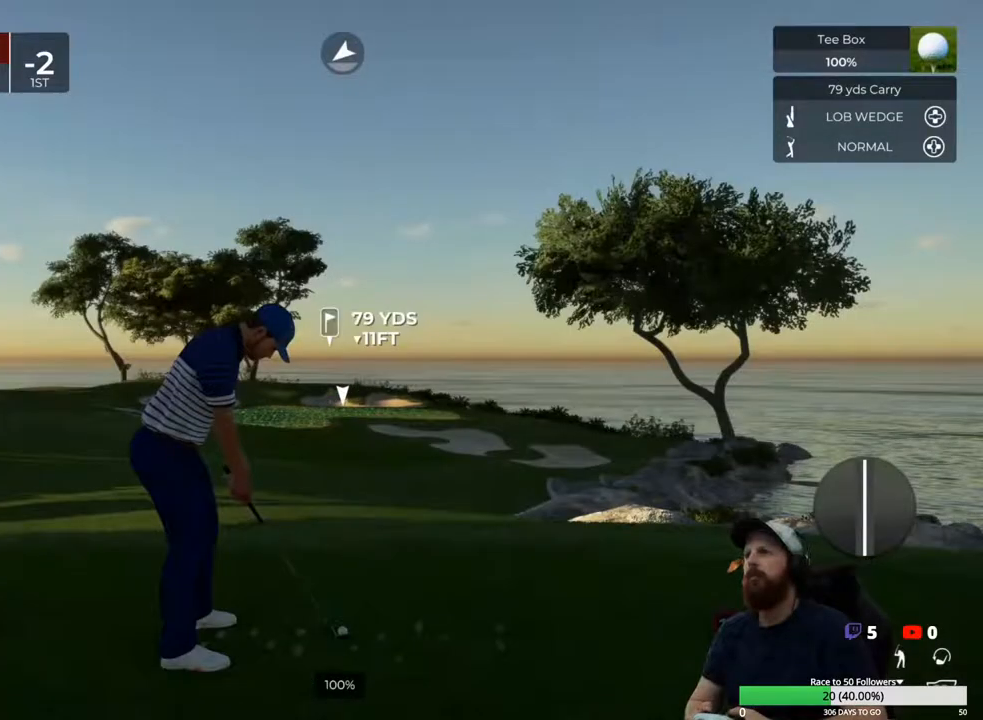
{"buttons": [], "left_stick": "down", "right_stick": "center", "events": []}
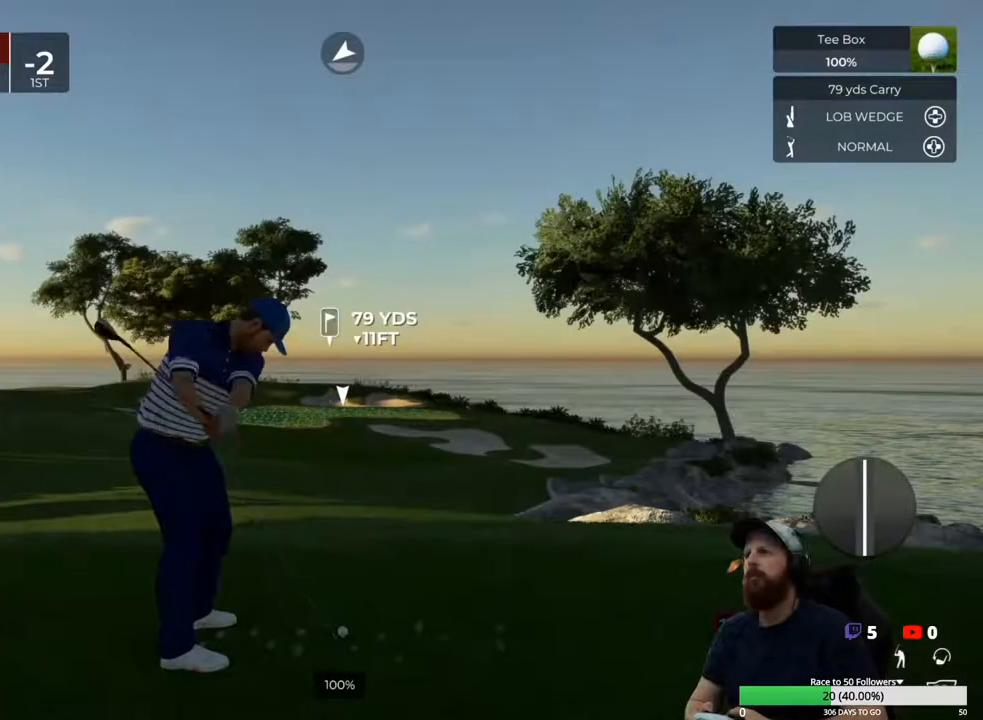
{"buttons": [], "left_stick": "center", "right_stick": "center", "events": [[133, "left_stick", "center"]]}
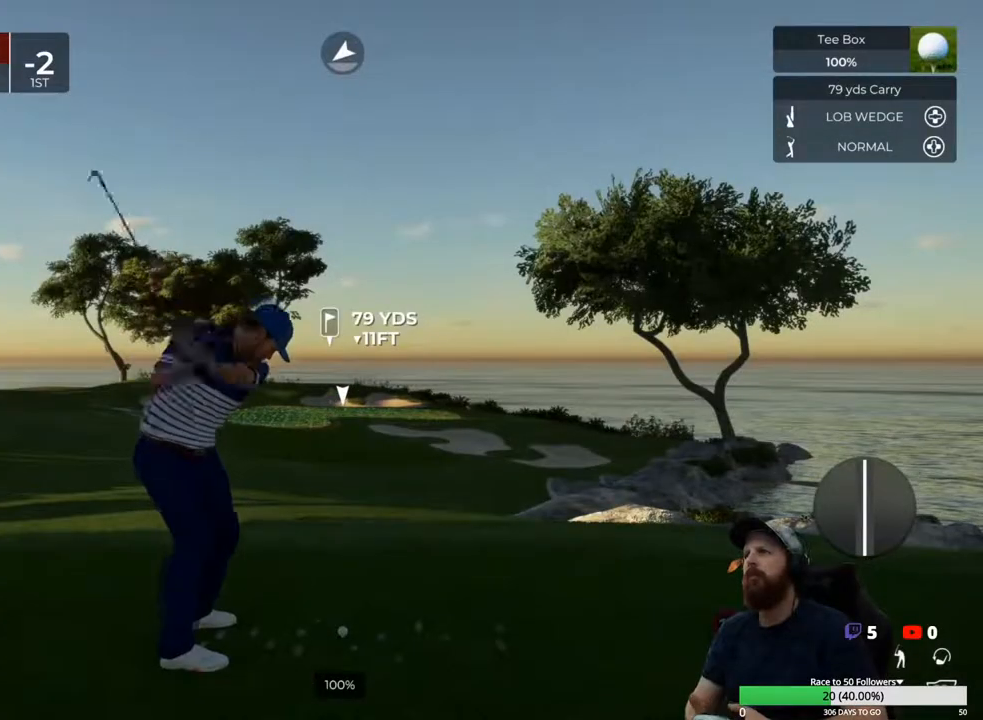
{"buttons": [], "left_stick": "center", "right_stick": "center", "events": []}
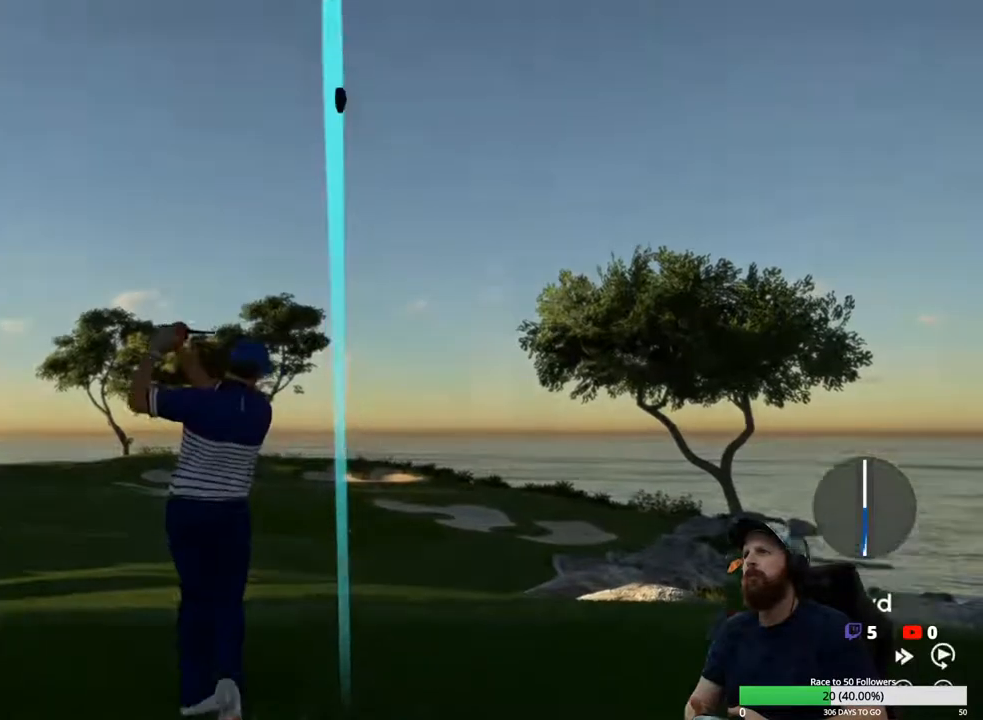
{"buttons": [], "left_stick": "center", "right_stick": "center", "events": []}
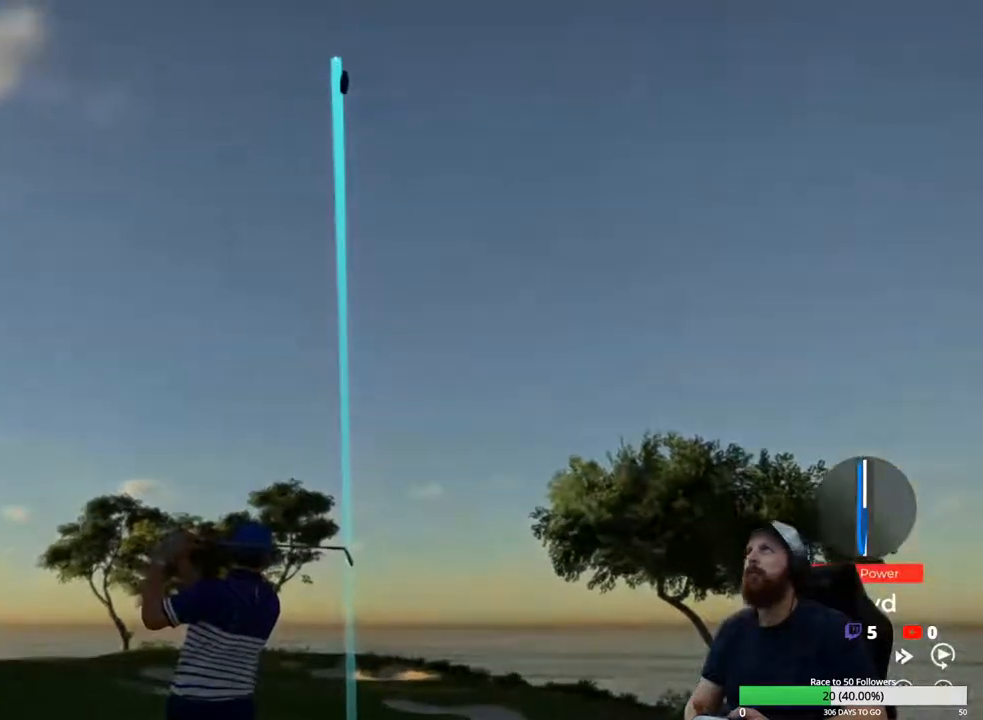
{"buttons": [], "left_stick": "center", "right_stick": "center", "events": []}
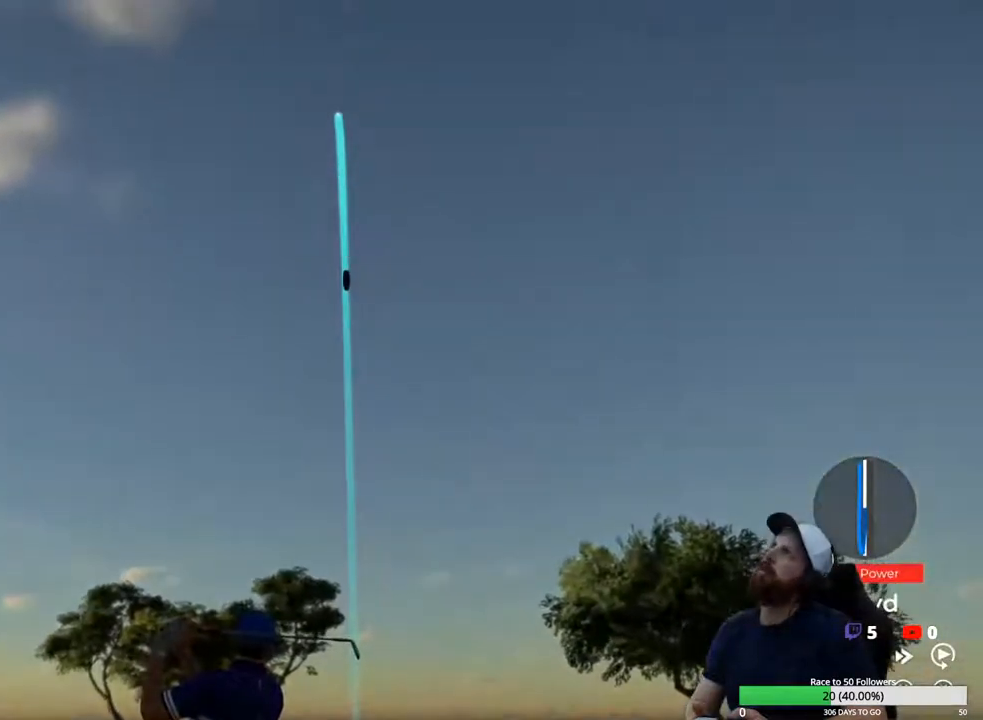
{"buttons": [], "left_stick": "center", "right_stick": "center", "events": []}
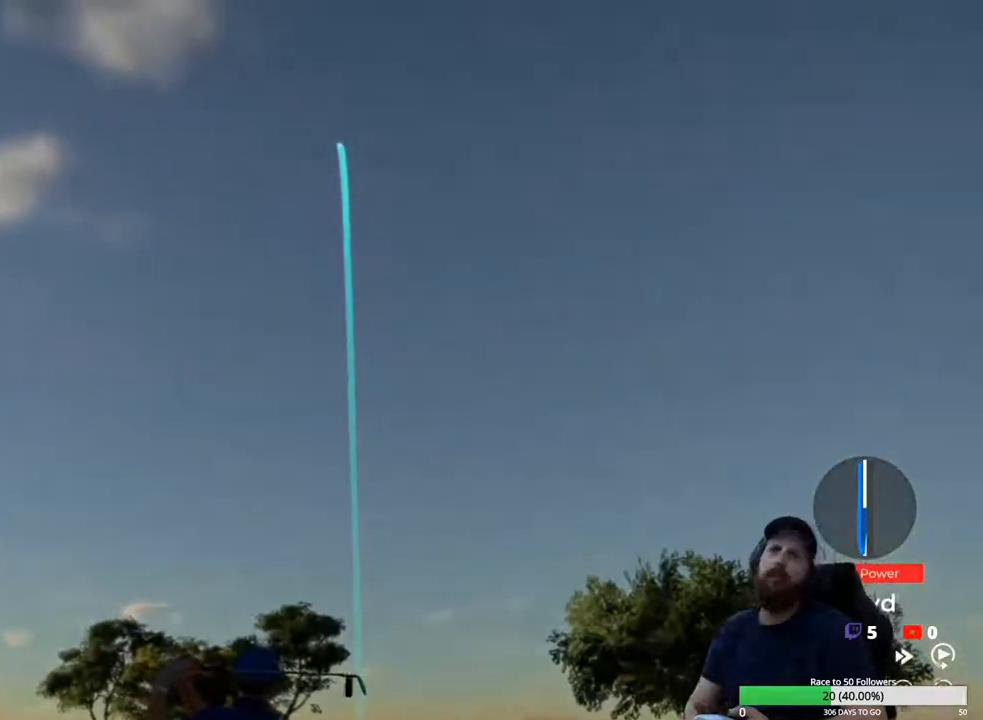
{"buttons": ["Y"], "left_stick": "center", "right_stick": "center", "events": [[167, "Y", "down"]]}
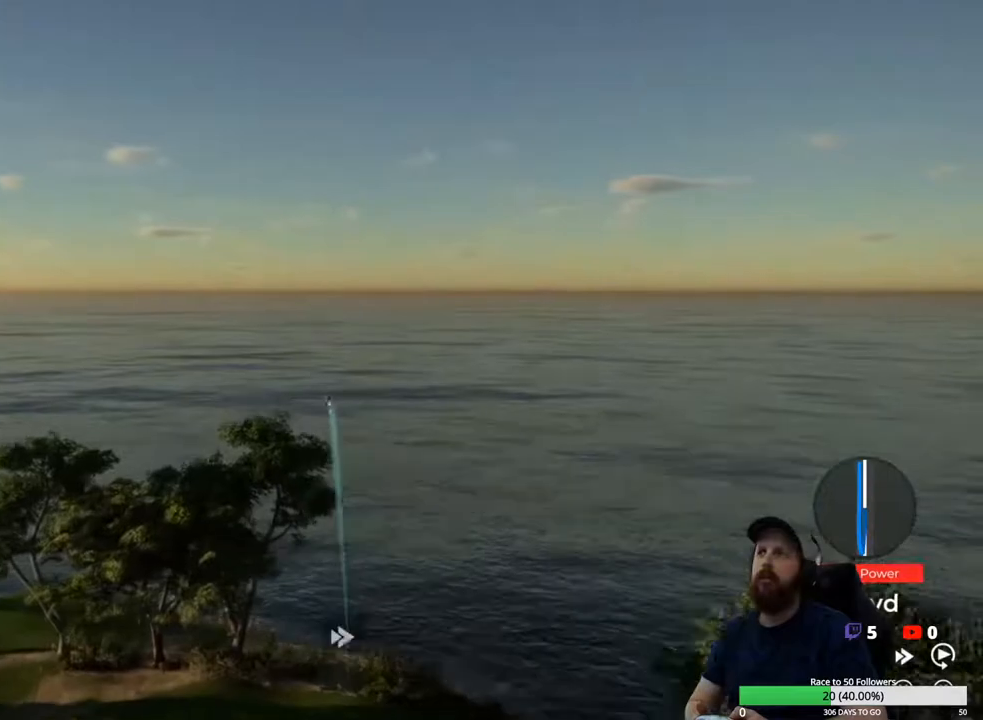
{"buttons": ["Y"], "left_stick": "center", "right_stick": "center", "events": []}
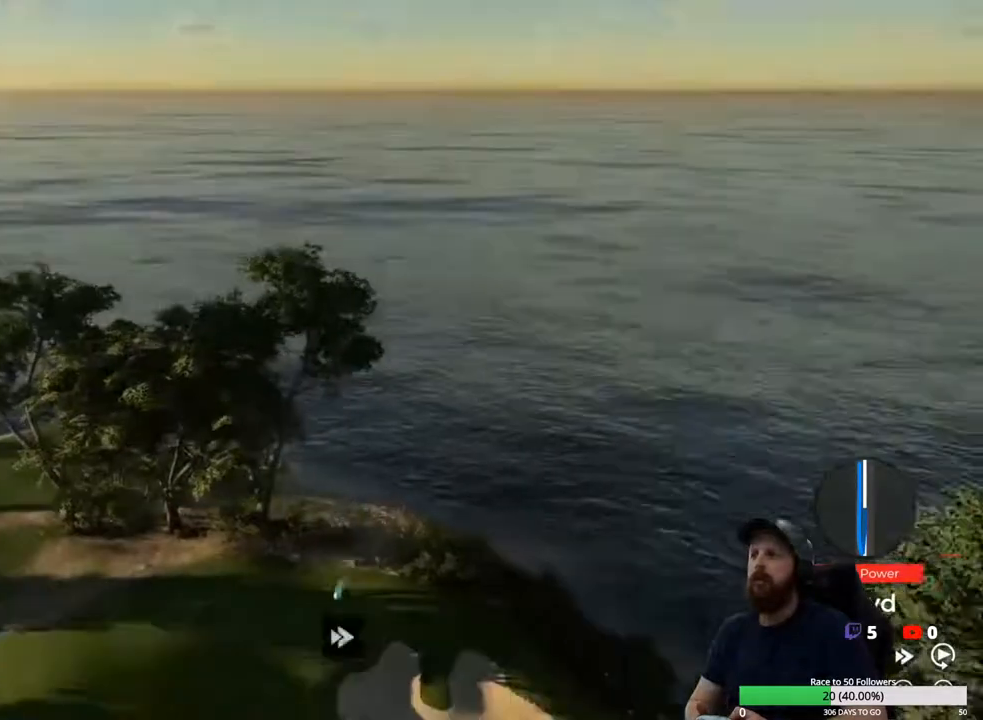
{"buttons": ["Y"], "left_stick": "center", "right_stick": "center", "events": []}
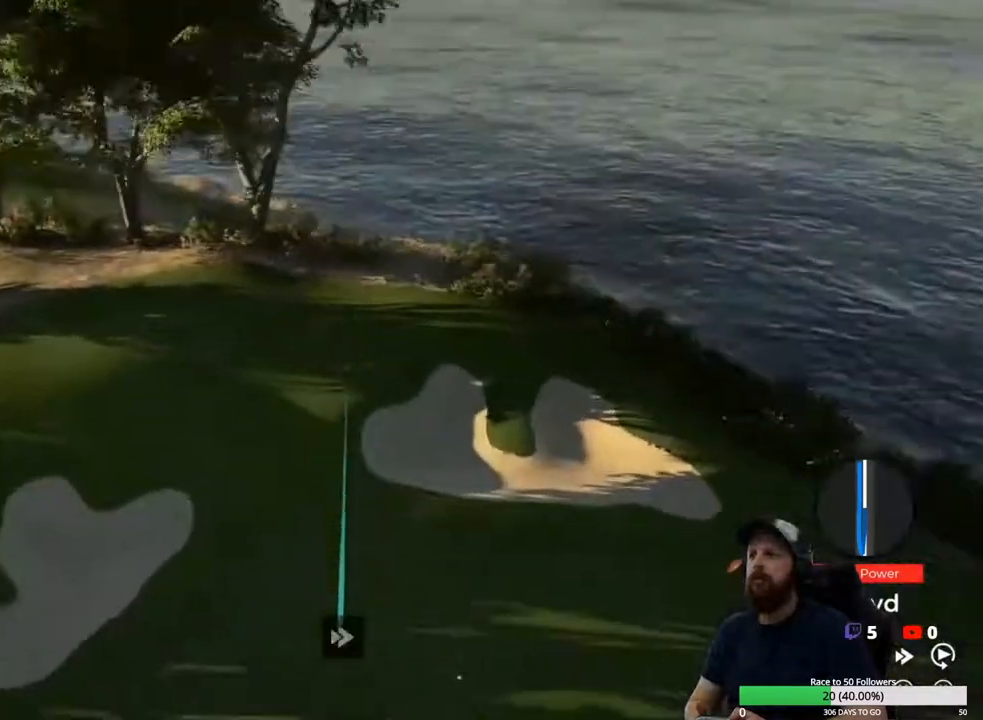
{"buttons": ["Y"], "left_stick": "center", "right_stick": "center", "events": []}
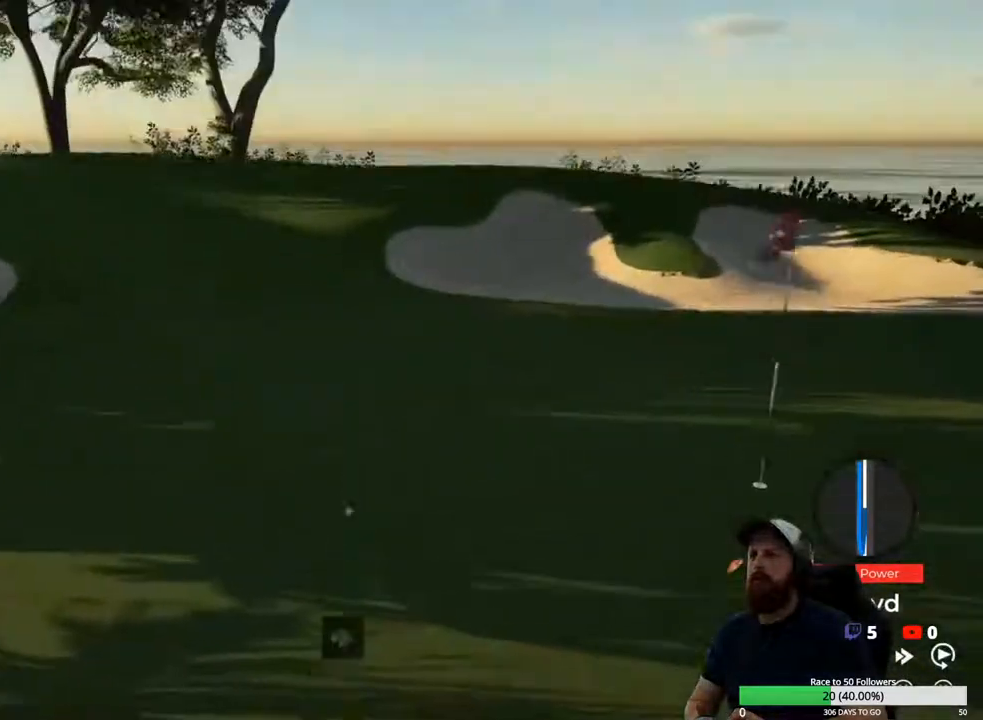
{"buttons": ["Y"], "left_stick": "center", "right_stick": "center", "events": []}
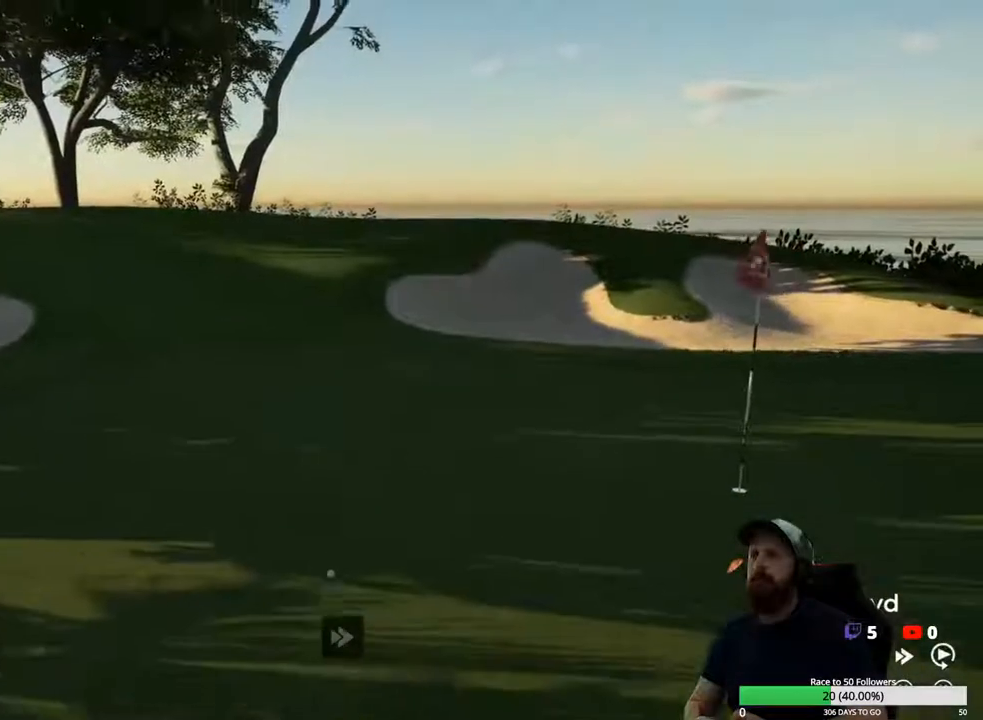
{"buttons": ["Y"], "left_stick": "center", "right_stick": "center", "events": []}